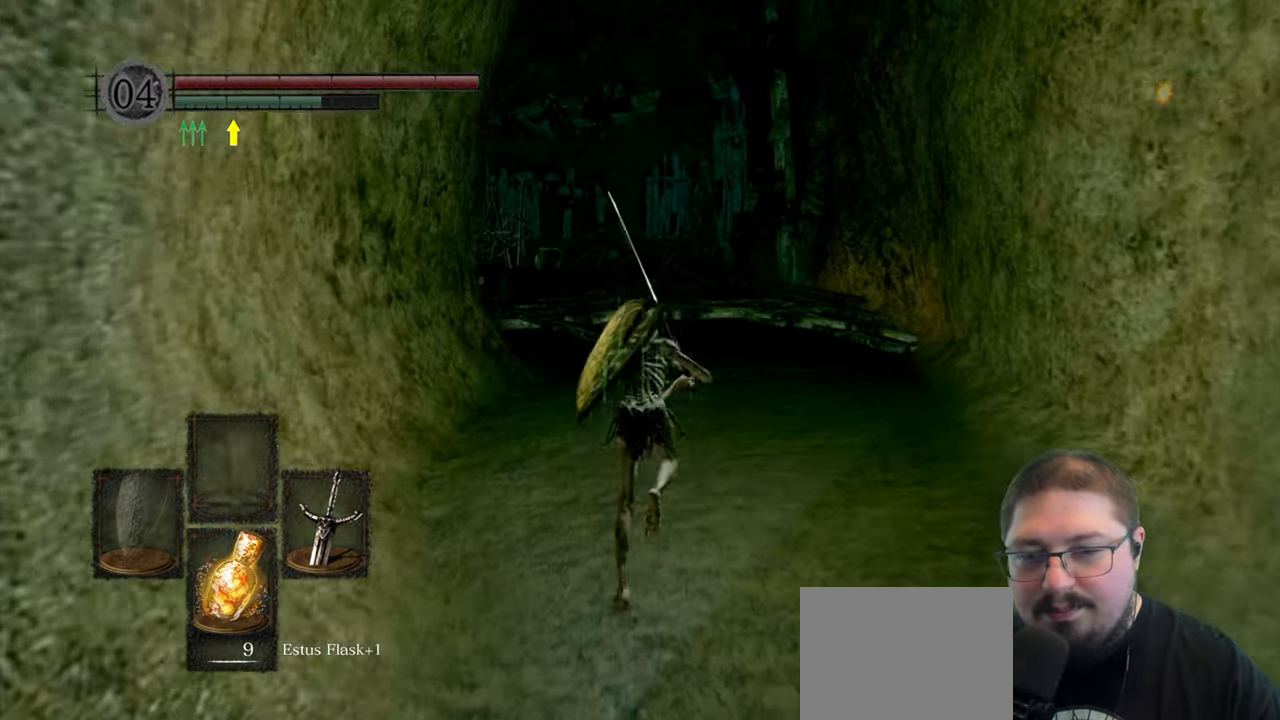
Gameplay with a controller (Xbox layout); each line is a JSON object with the inputs held at the frame after it. "events" lists button and stick changes between this image and that frame as [ms after this image, input, new state], when the widget could be followed in between.
{"buttons": ["B"], "left_stick": "up", "right_stick": "center"}
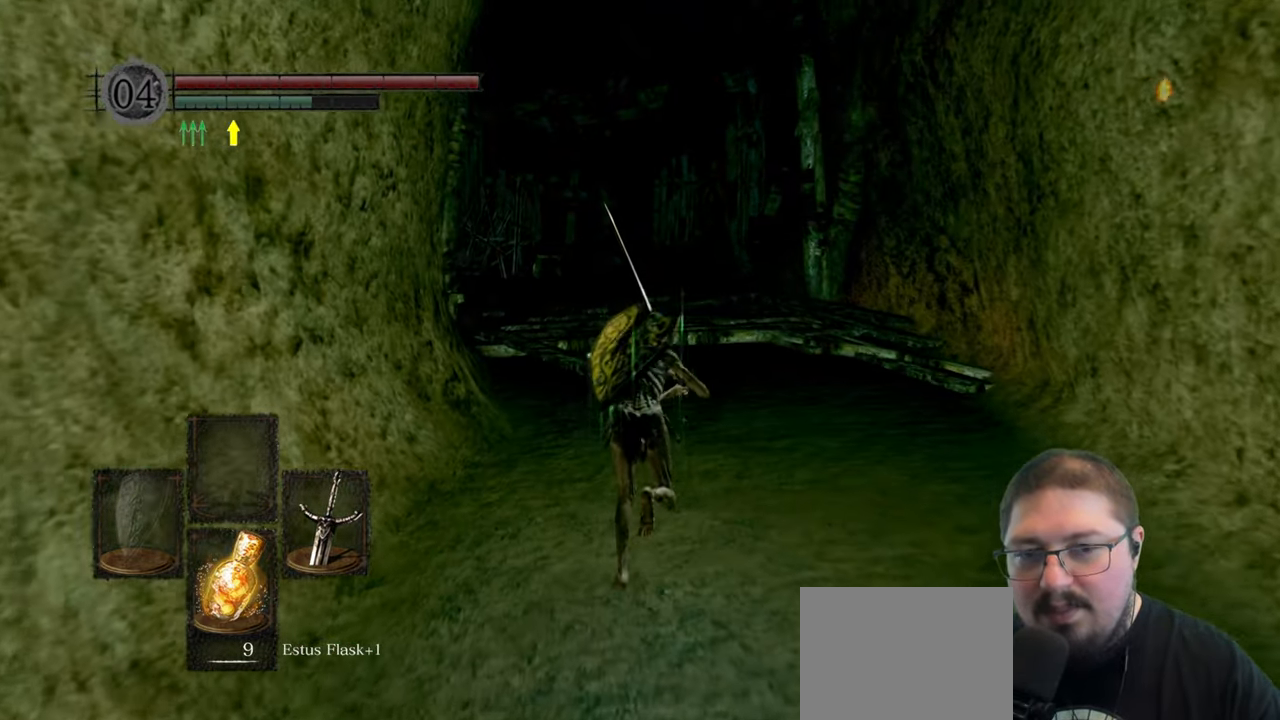
{"buttons": ["B"], "left_stick": "up", "right_stick": "center", "events": []}
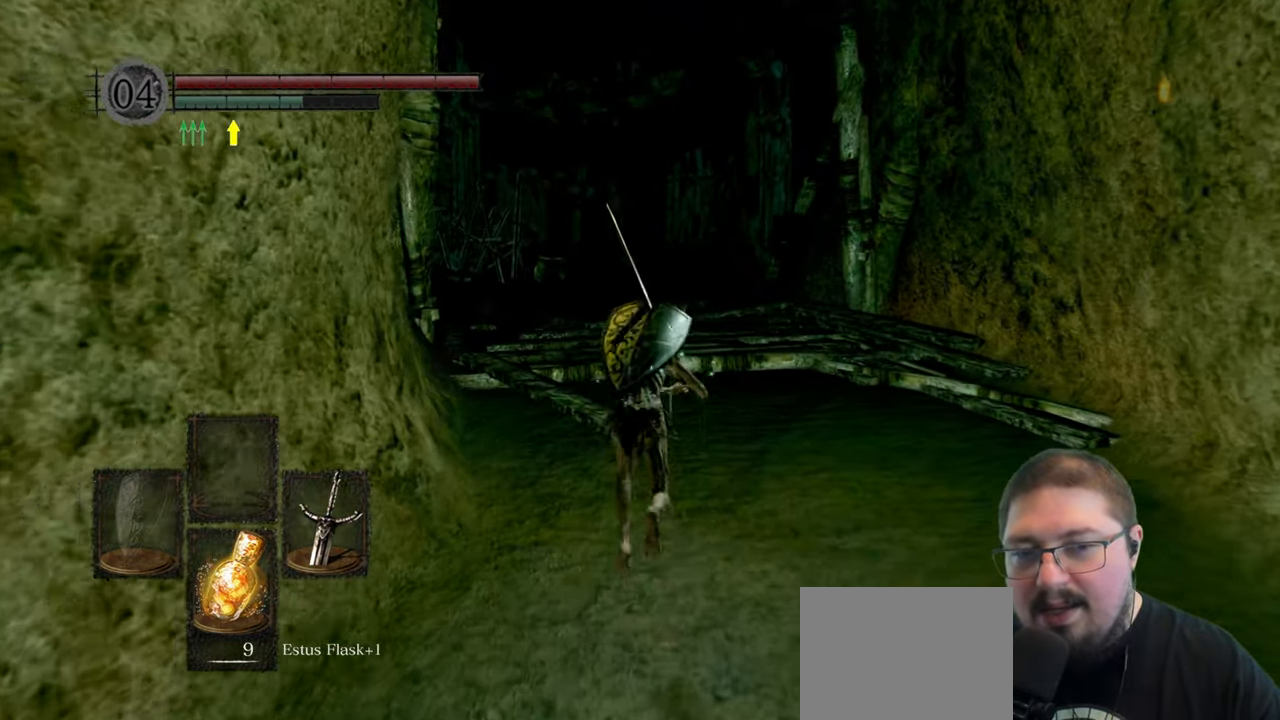
{"buttons": [], "left_stick": "up", "right_stick": "center", "events": [[233, "B", "up"]]}
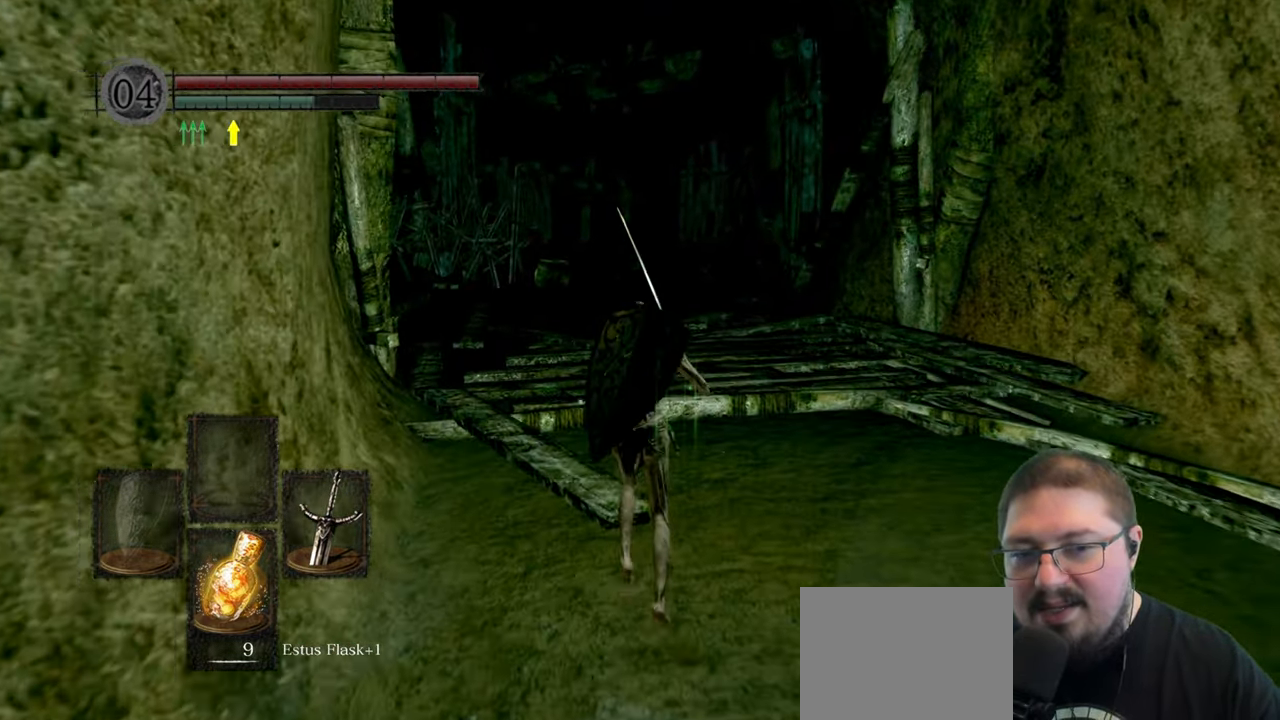
{"buttons": [], "left_stick": "up", "right_stick": "center", "events": [[16, "right_stick", "down"], [183, "right_stick", "center"]]}
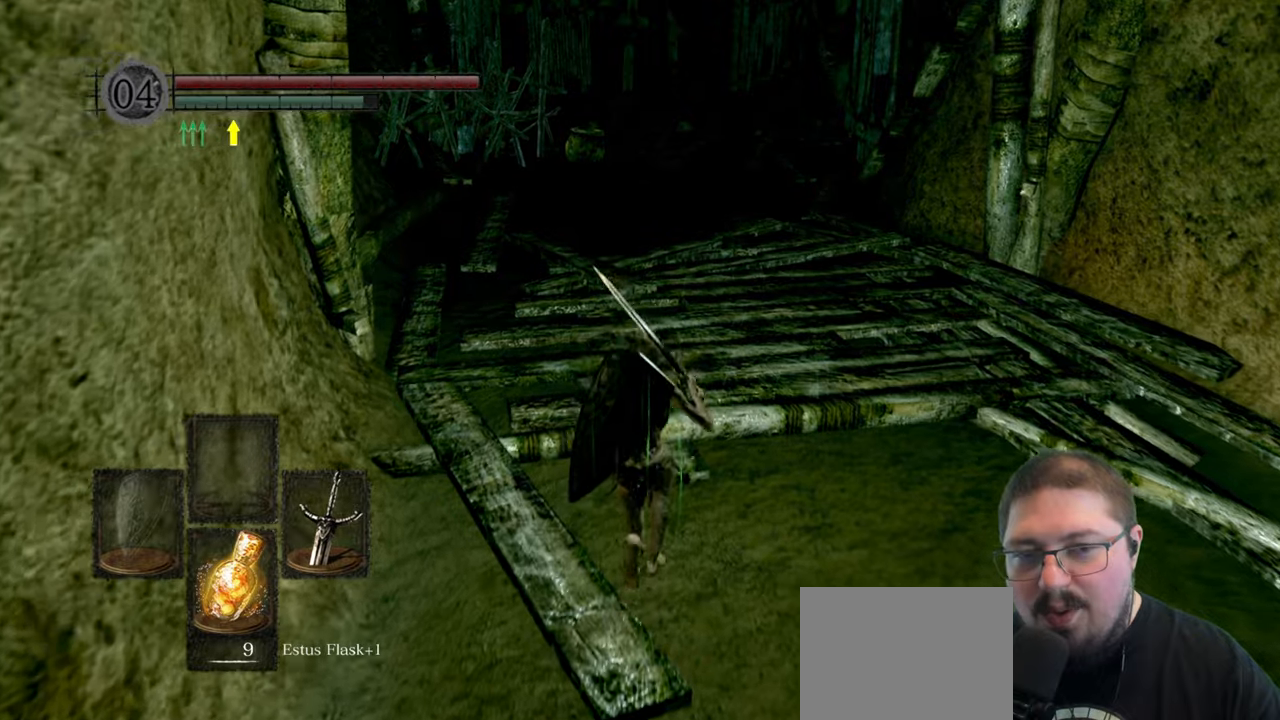
{"buttons": ["B"], "left_stick": "up", "right_stick": "center", "events": [[17, "B", "down"]]}
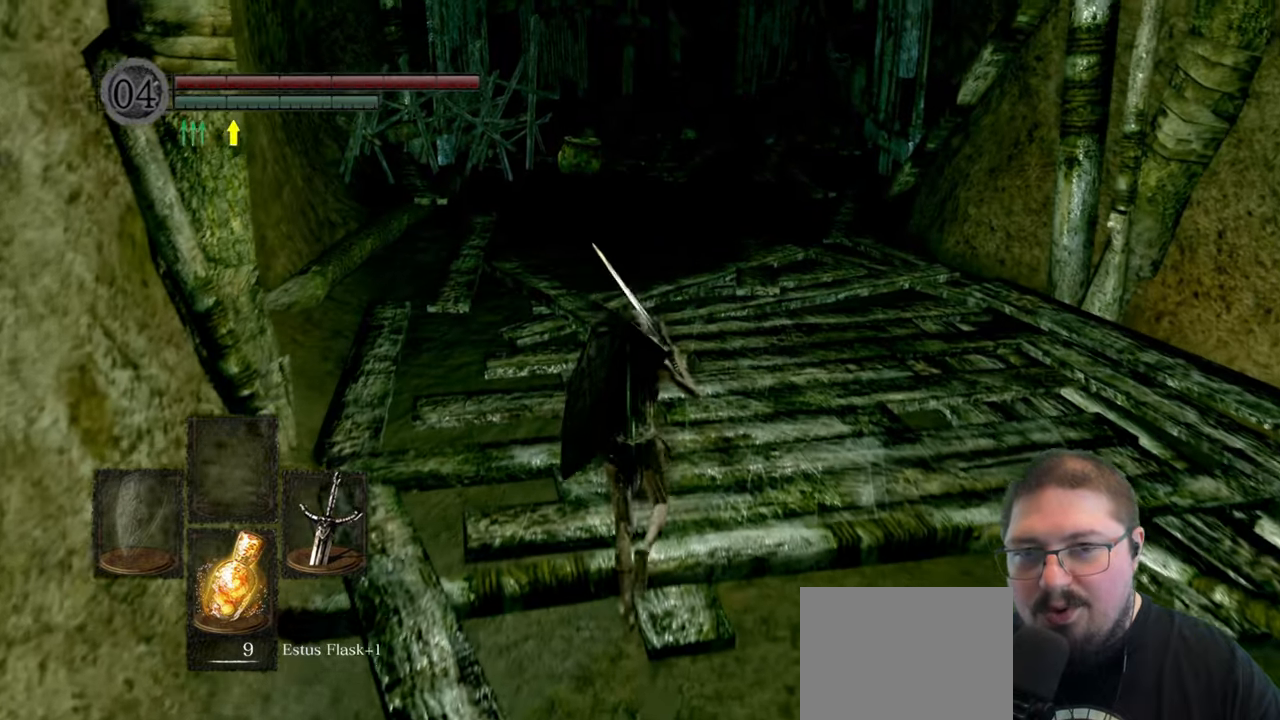
{"buttons": ["B"], "left_stick": "up", "right_stick": "center", "events": []}
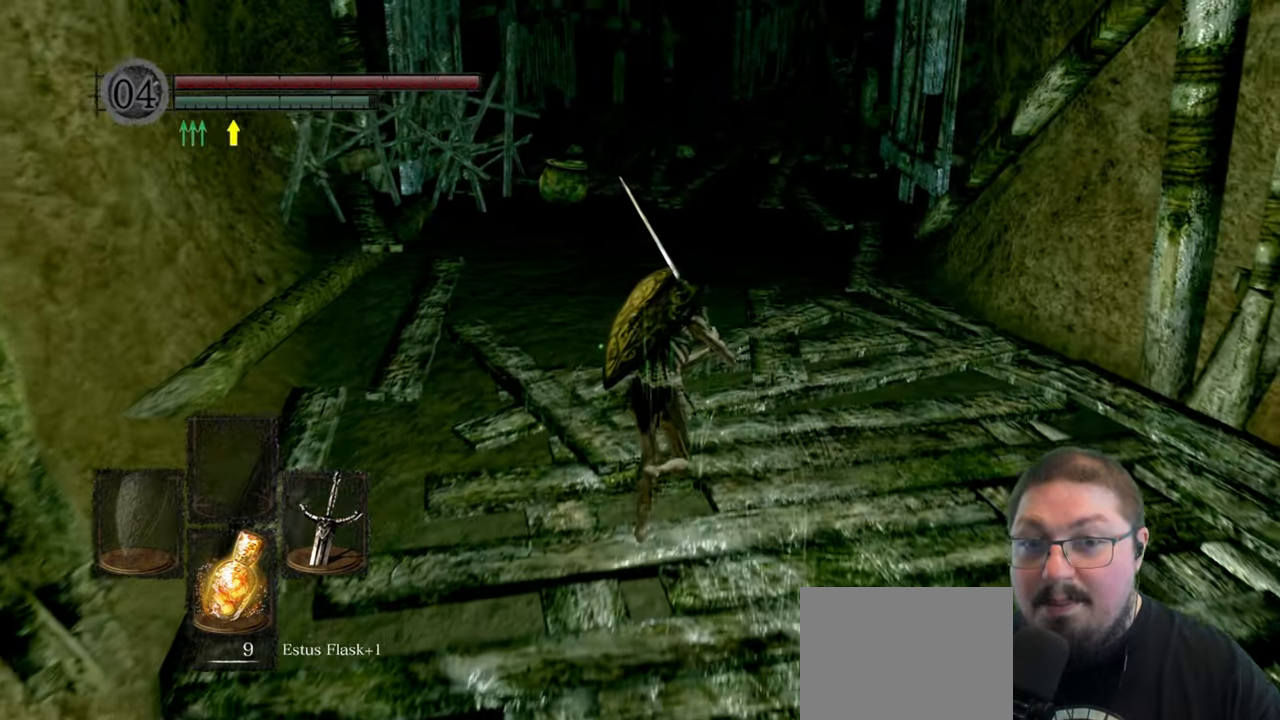
{"buttons": ["B"], "left_stick": "up", "right_stick": "center", "events": []}
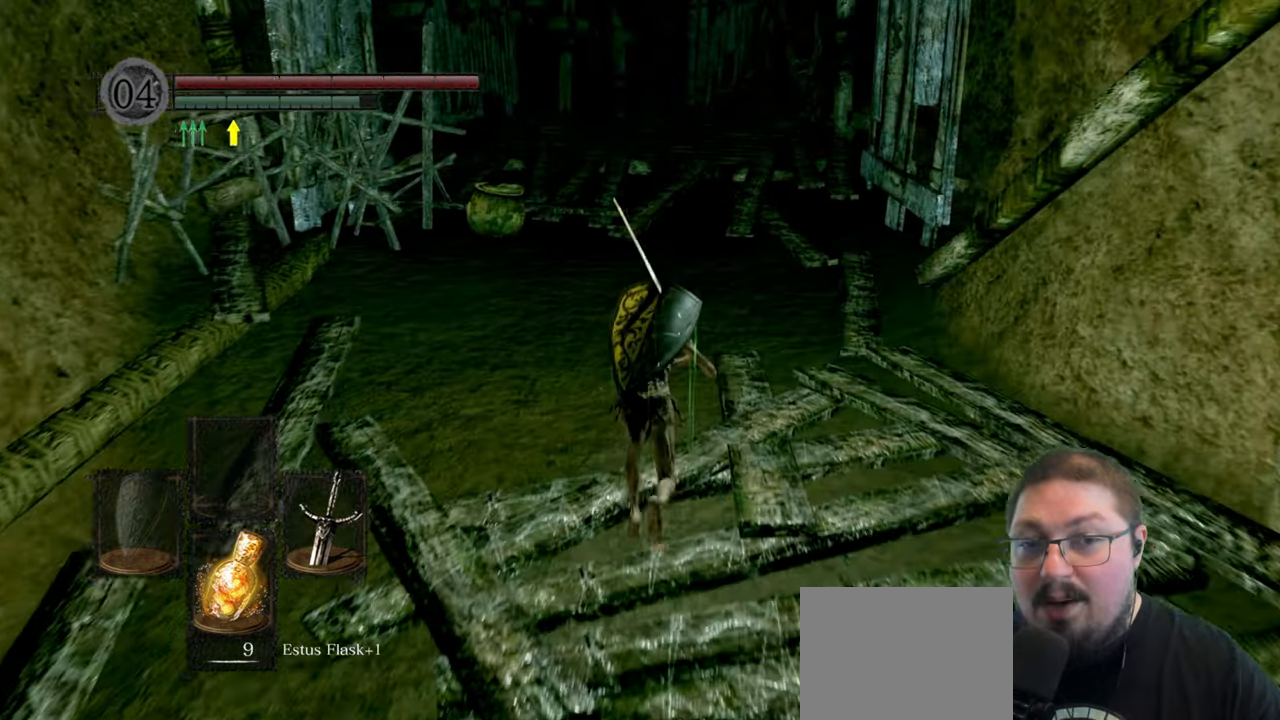
{"buttons": ["B"], "left_stick": "up", "right_stick": "center", "events": []}
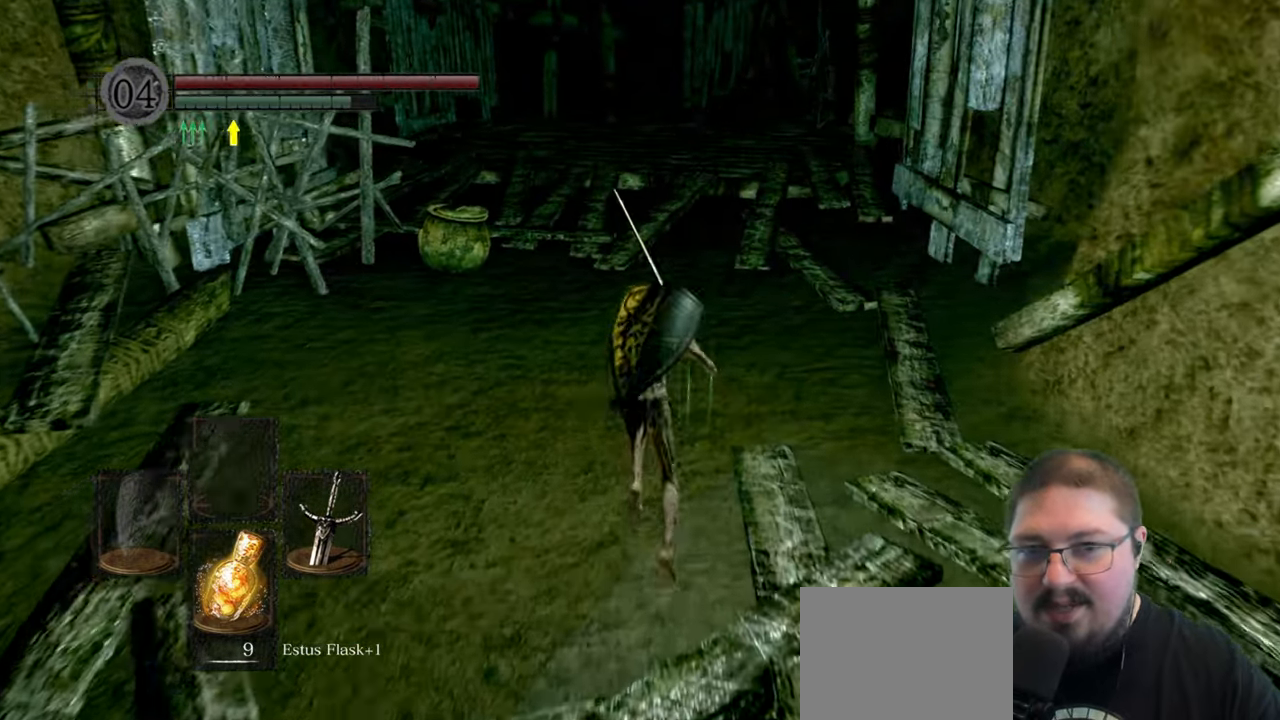
{"buttons": ["B"], "left_stick": "up", "right_stick": "center", "events": []}
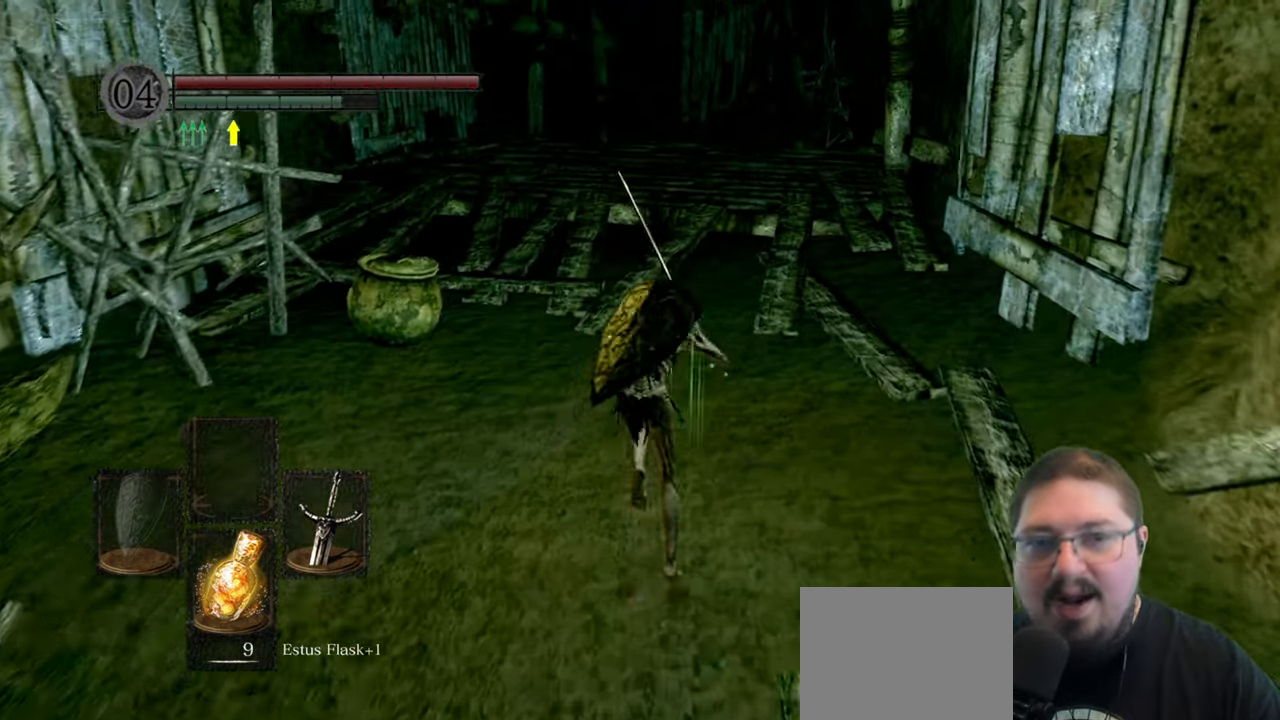
{"buttons": ["B"], "left_stick": "up", "right_stick": "center", "events": []}
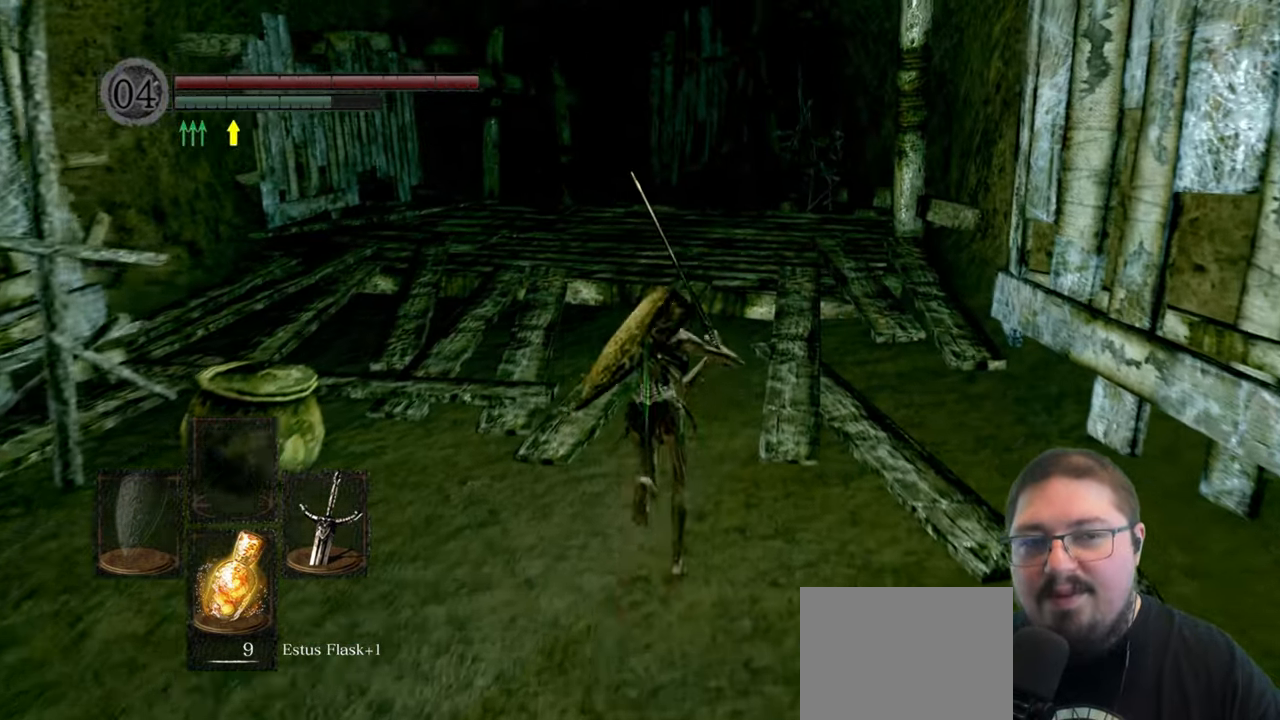
{"buttons": ["B"], "left_stick": "up", "right_stick": "center", "events": []}
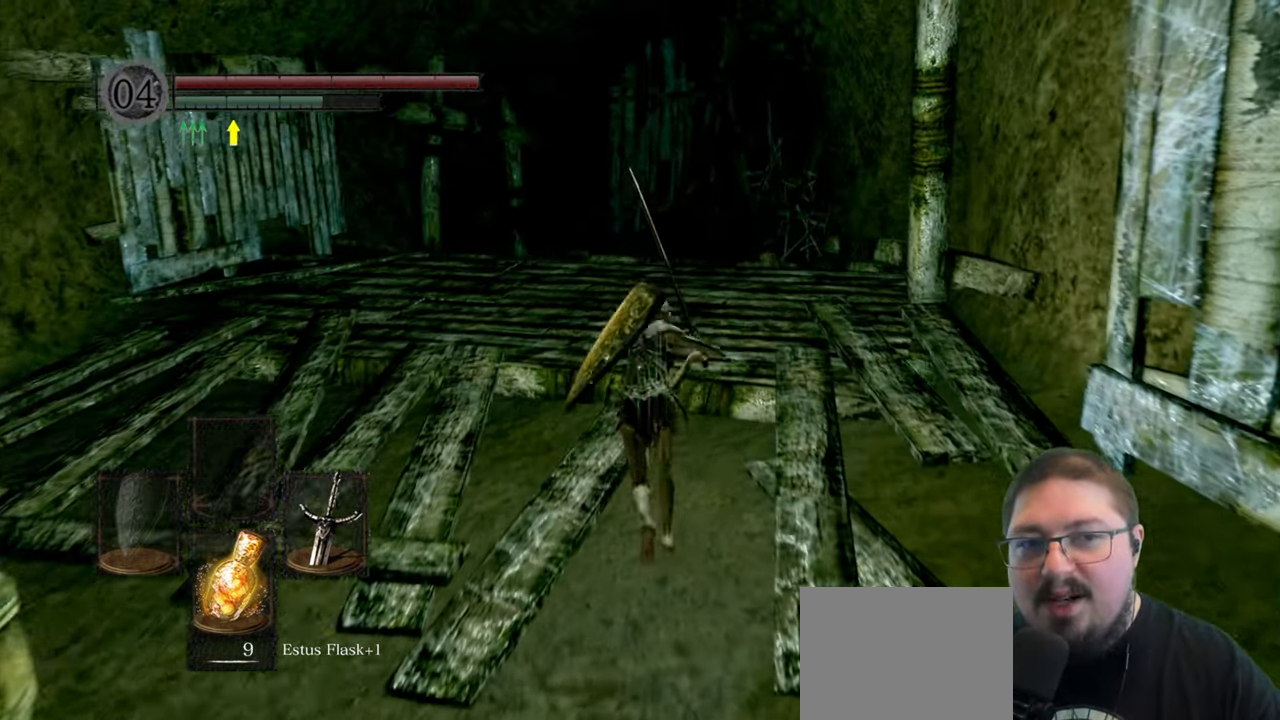
{"buttons": ["B"], "left_stick": "up", "right_stick": "center", "events": []}
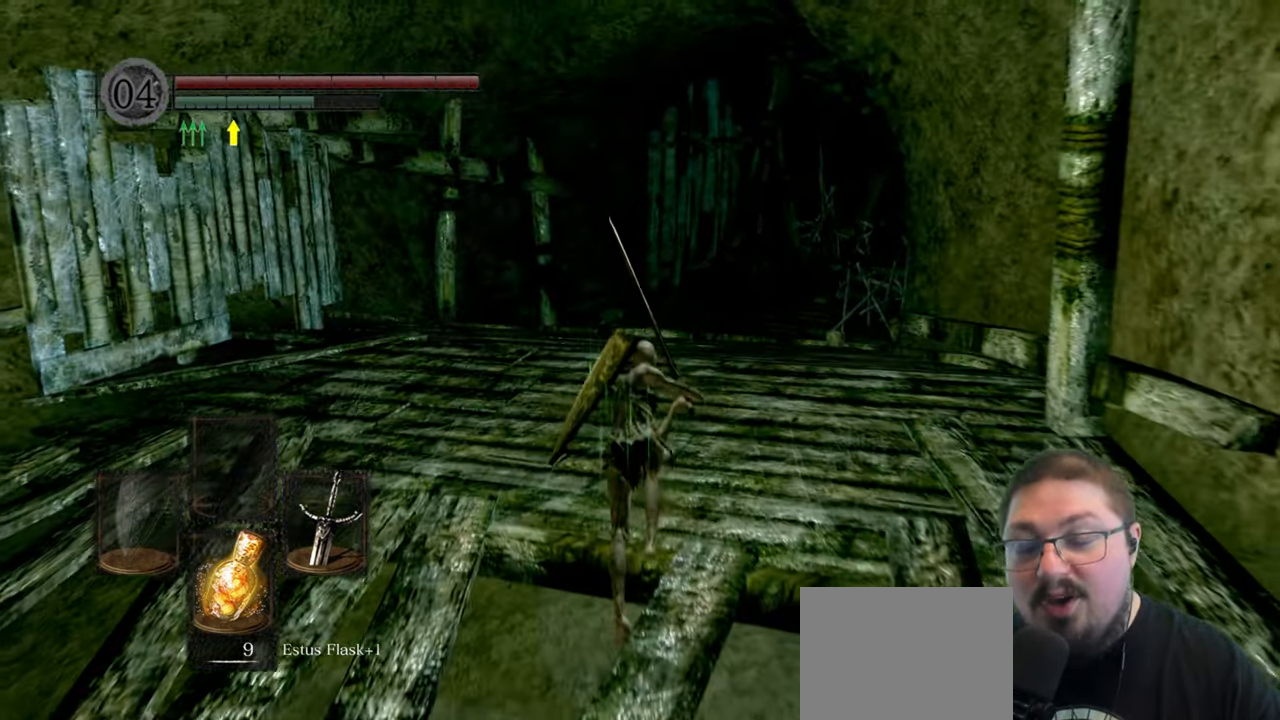
{"buttons": [], "left_stick": "up", "right_stick": "center", "events": [[417, "B", "up"]]}
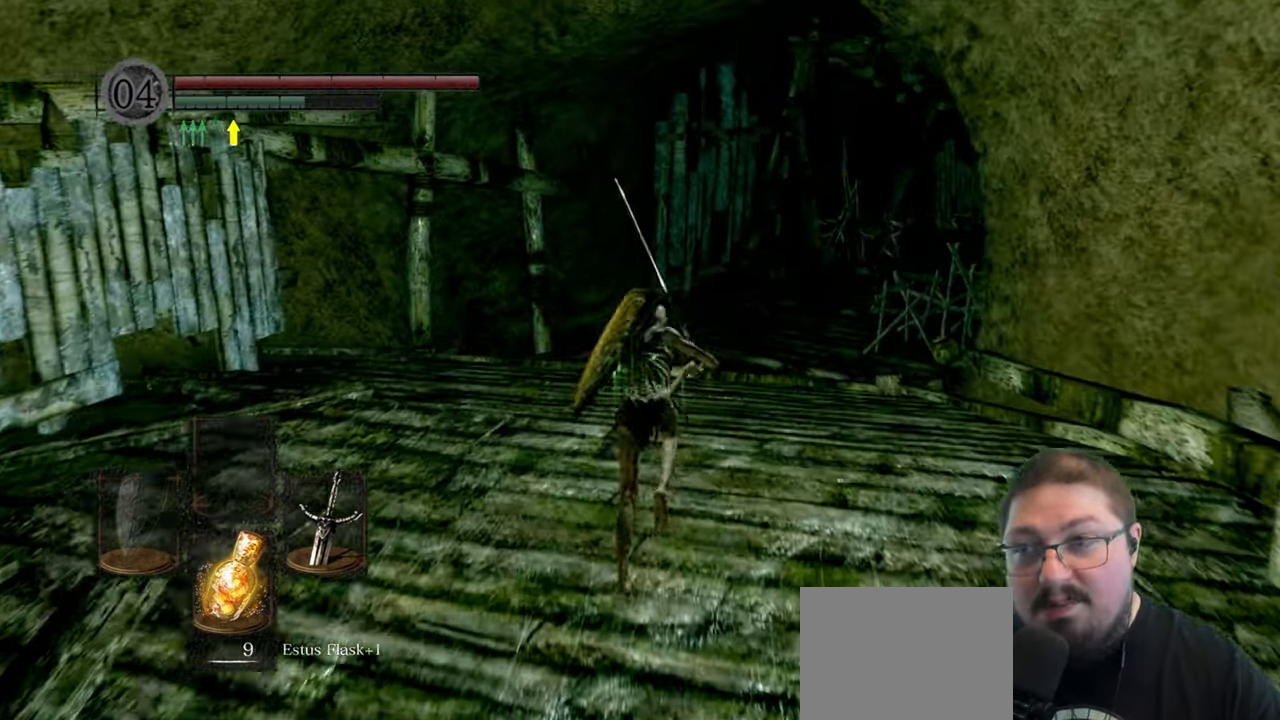
{"buttons": [], "left_stick": "up", "right_stick": "right", "events": [[300, "right_stick", "right"]]}
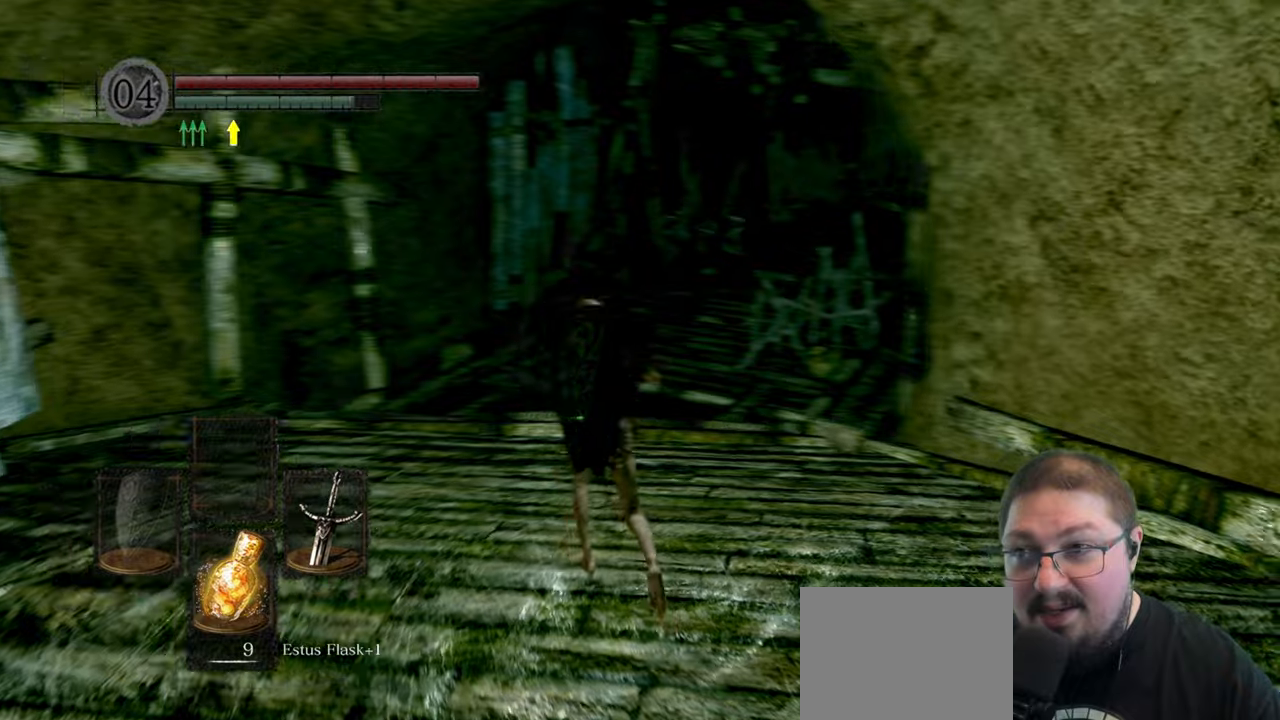
{"buttons": ["B"], "left_stick": "up", "right_stick": "center", "events": [[67, "right_stick", "center"], [350, "B", "down"]]}
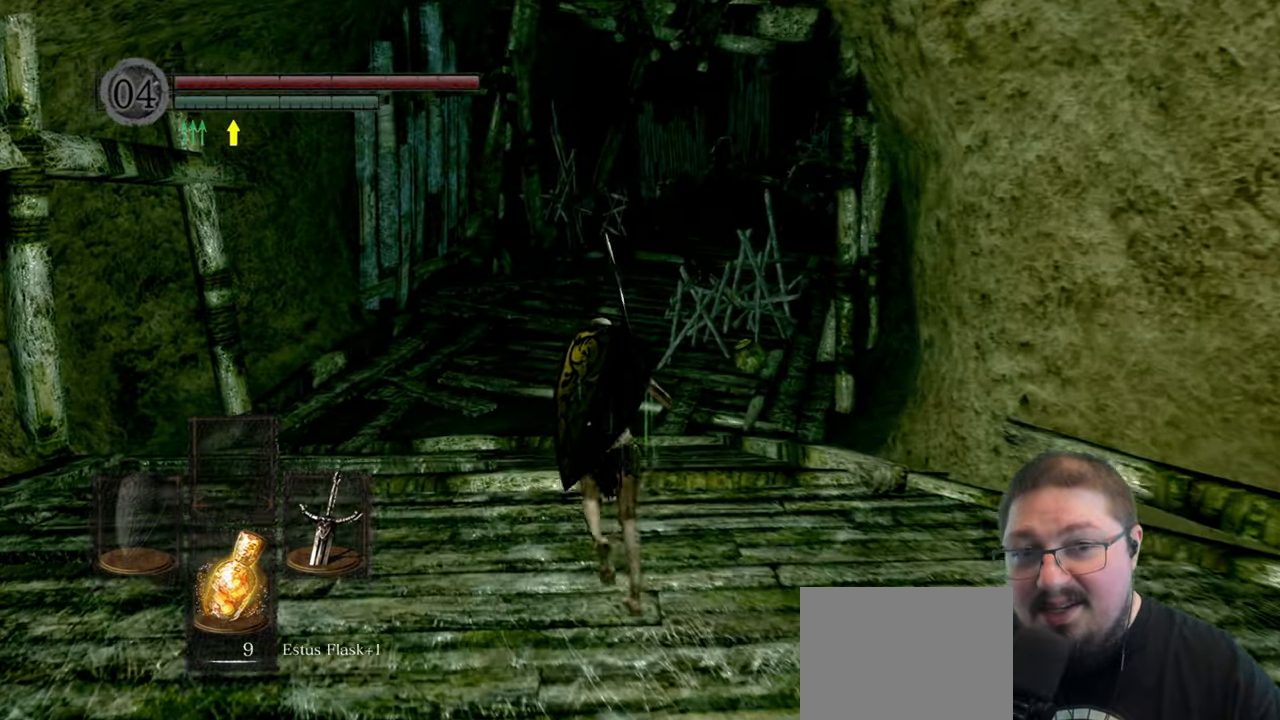
{"buttons": ["B"], "left_stick": "up", "right_stick": "center", "events": []}
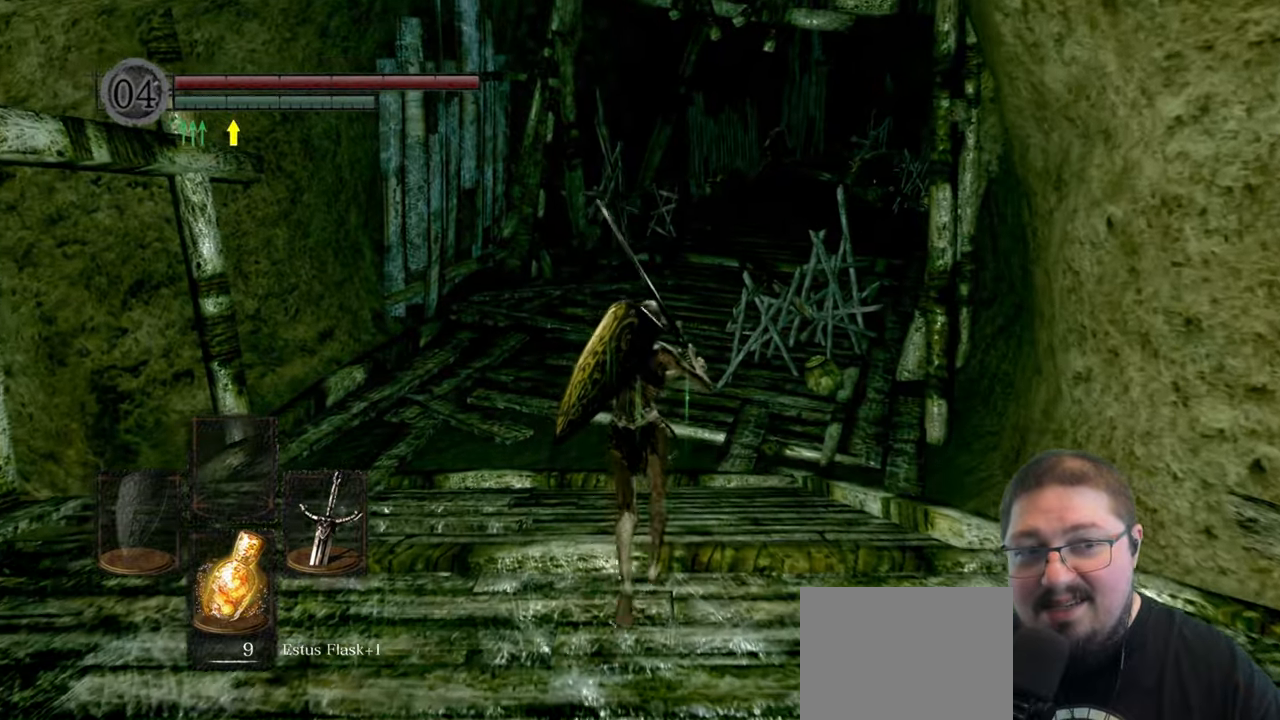
{"buttons": ["B"], "left_stick": "up", "right_stick": "center", "events": []}
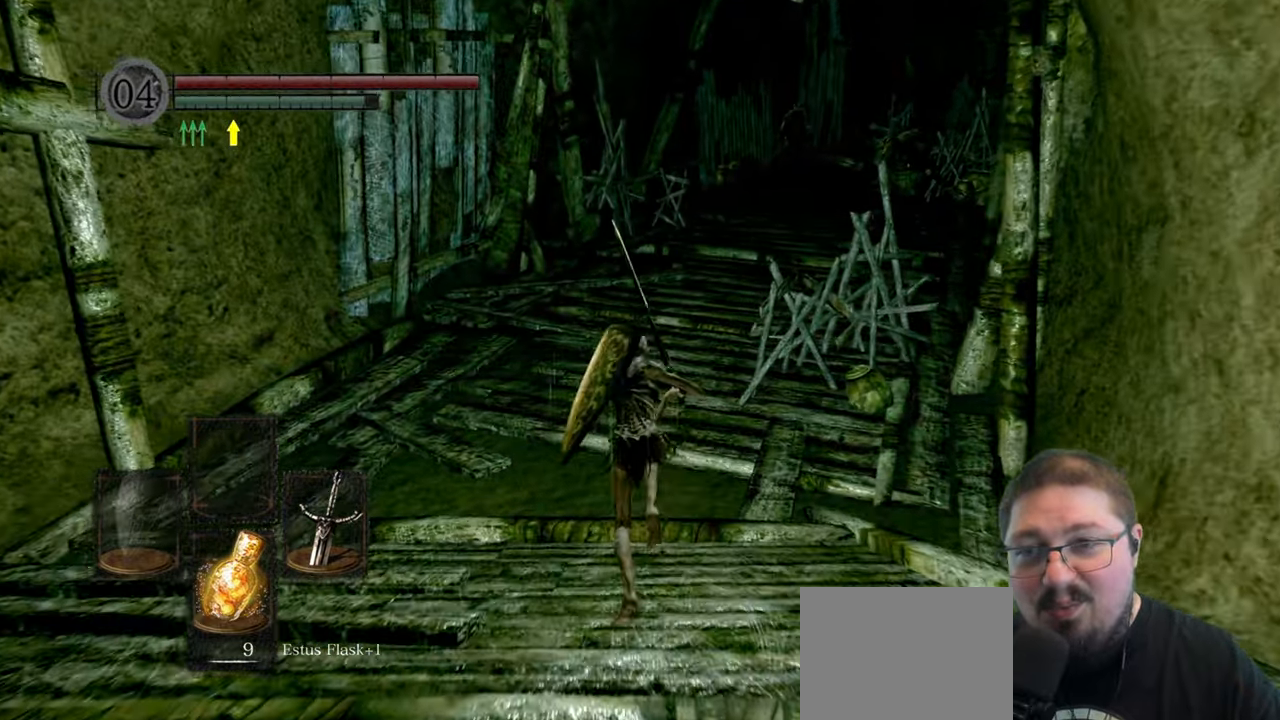
{"buttons": ["B"], "left_stick": "up", "right_stick": "center", "events": []}
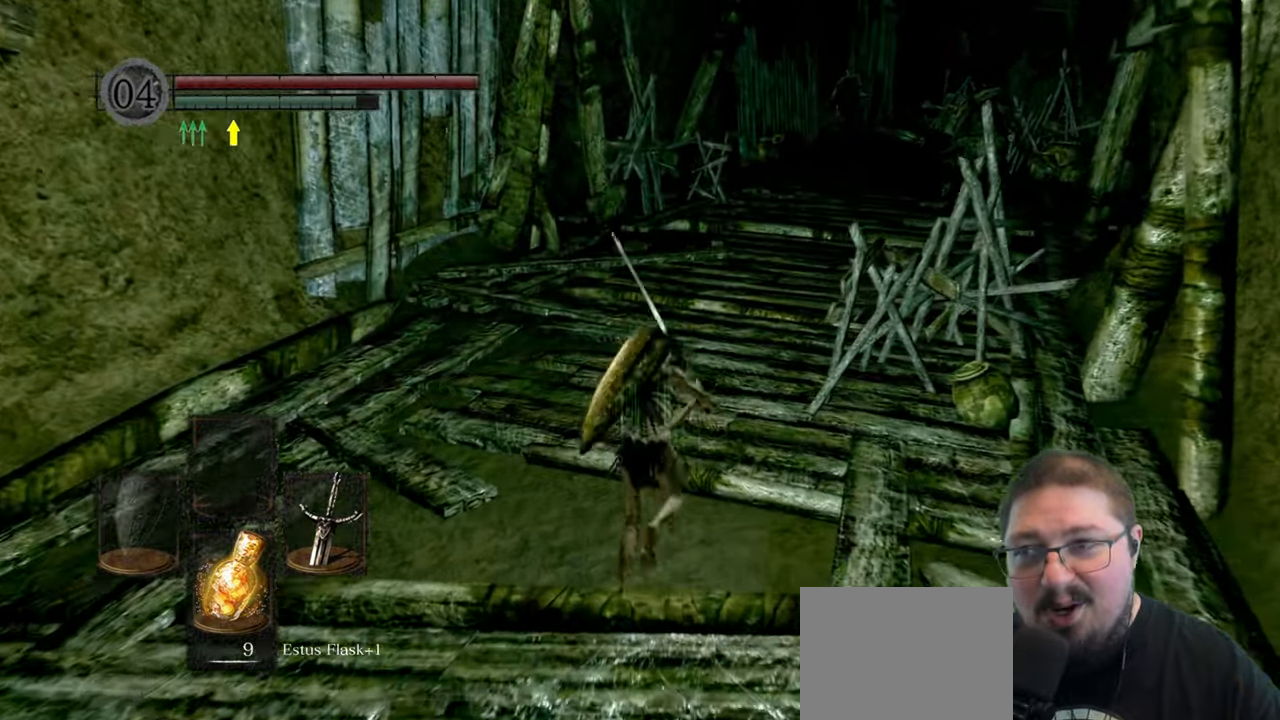
{"buttons": ["B"], "left_stick": "up", "right_stick": "center", "events": []}
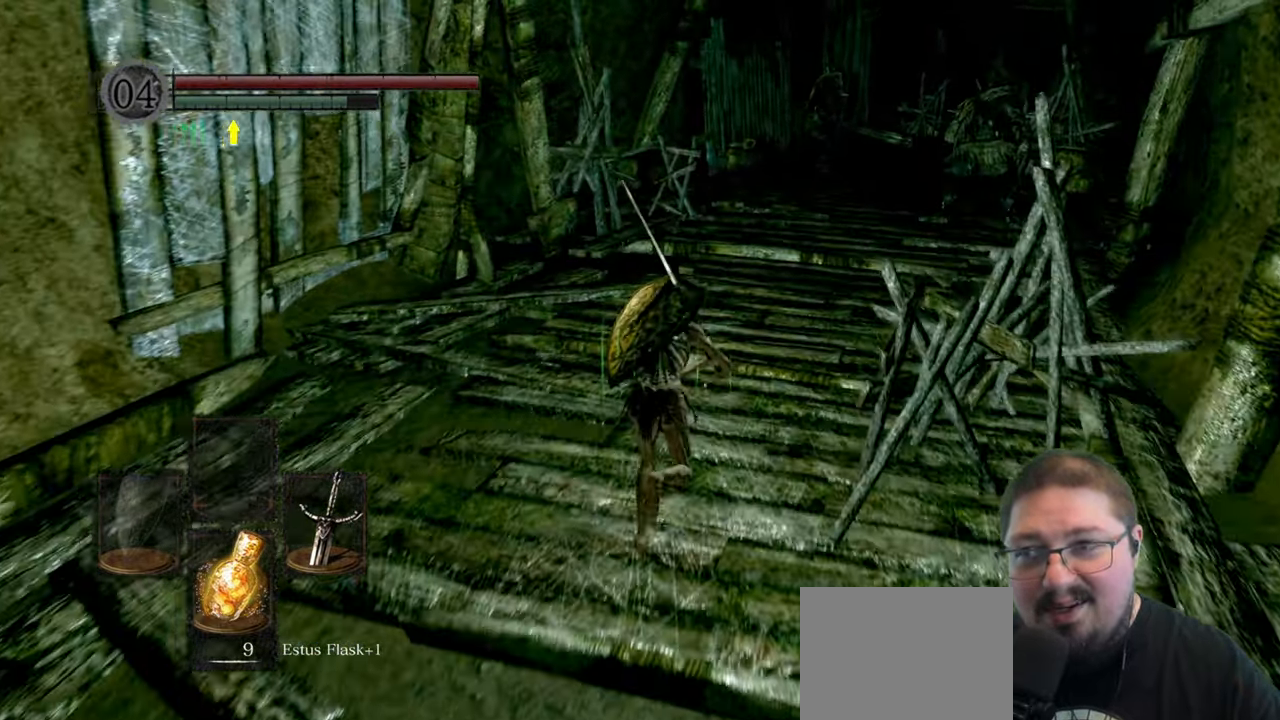
{"buttons": ["B"], "left_stick": "up", "right_stick": "center", "events": []}
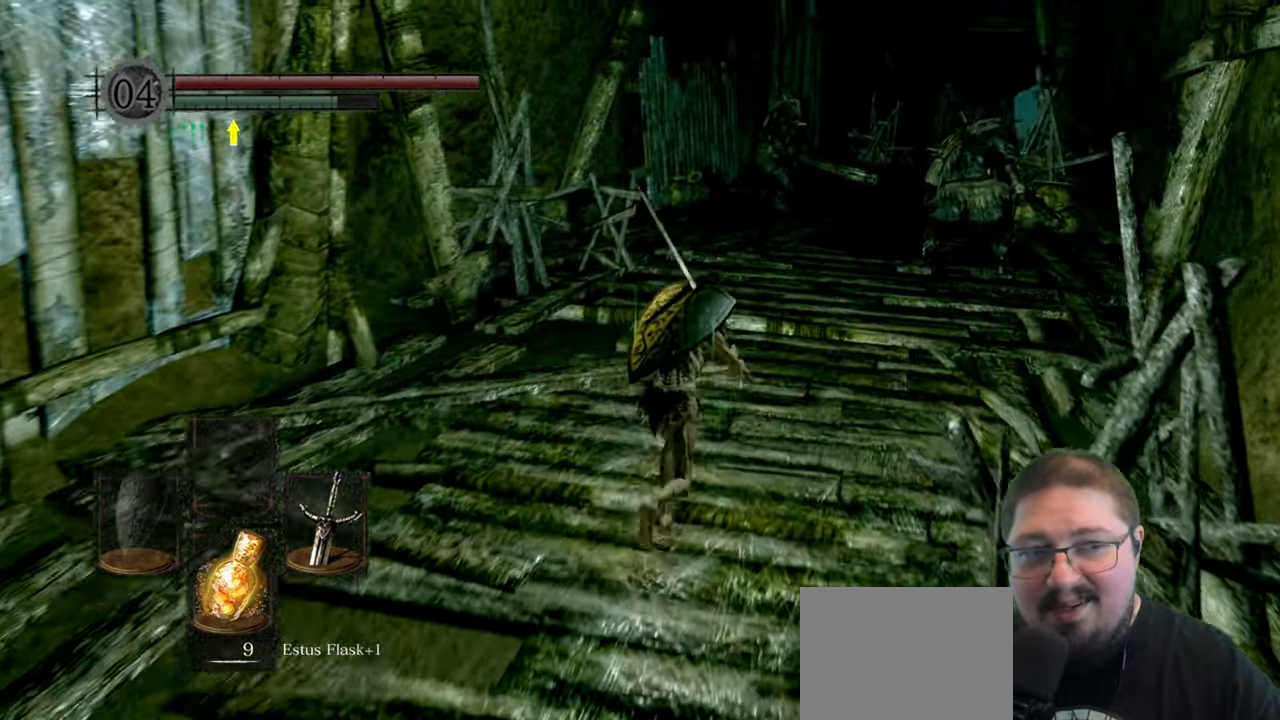
{"buttons": ["B"], "left_stick": "up", "right_stick": "center", "events": []}
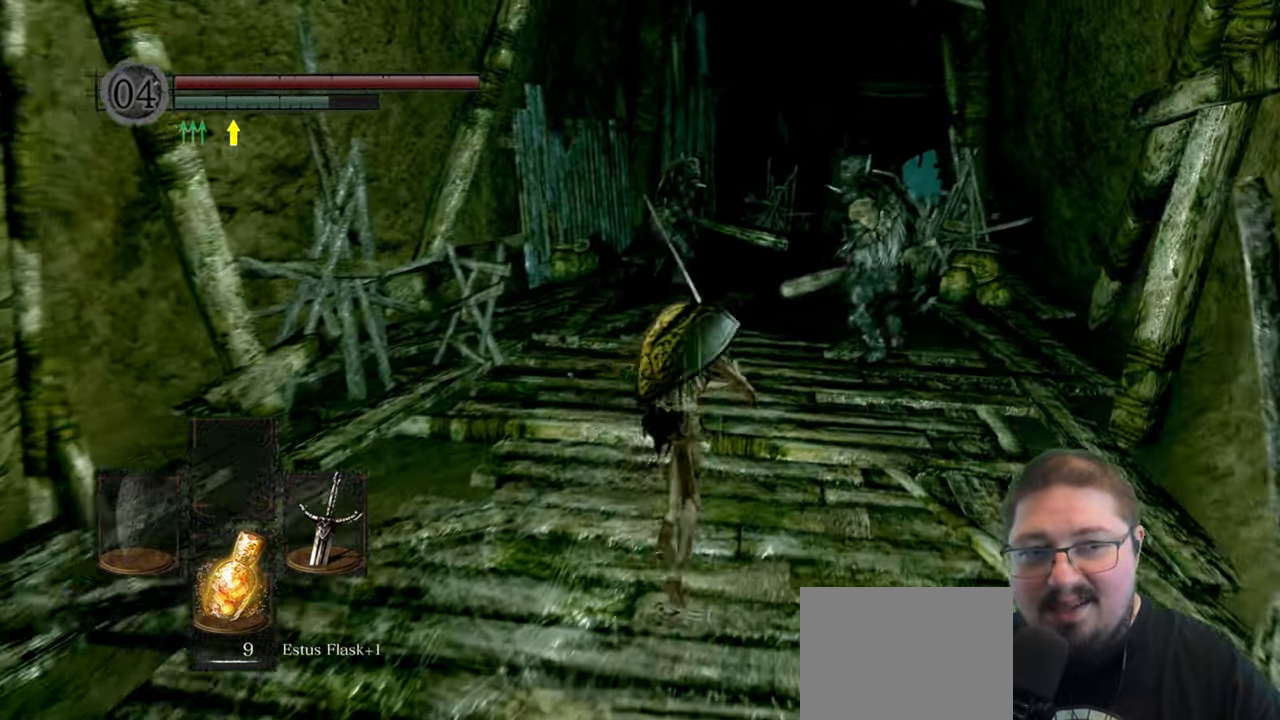
{"buttons": ["B"], "left_stick": "up", "right_stick": "center", "events": []}
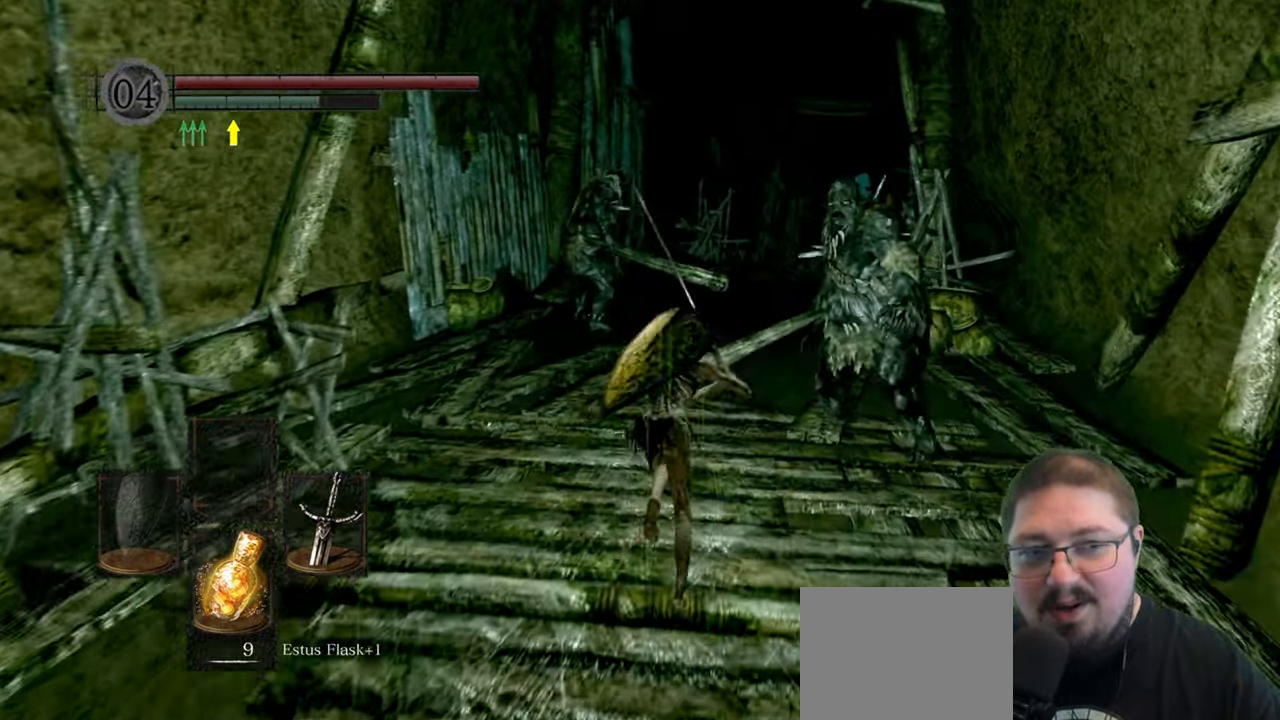
{"buttons": ["B"], "left_stick": "up", "right_stick": "center", "events": []}
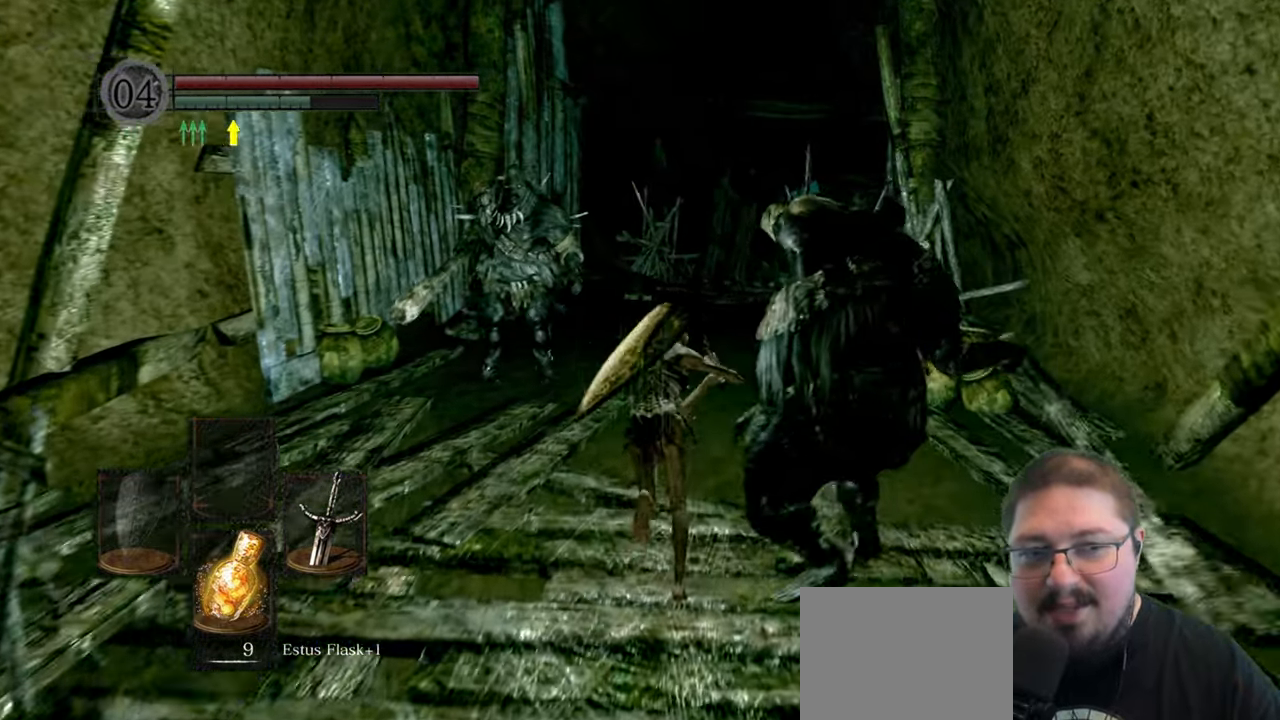
{"buttons": [], "left_stick": "up", "right_stick": "center", "events": [[17, "B", "up"], [267, "B", "down"], [417, "B", "up"]]}
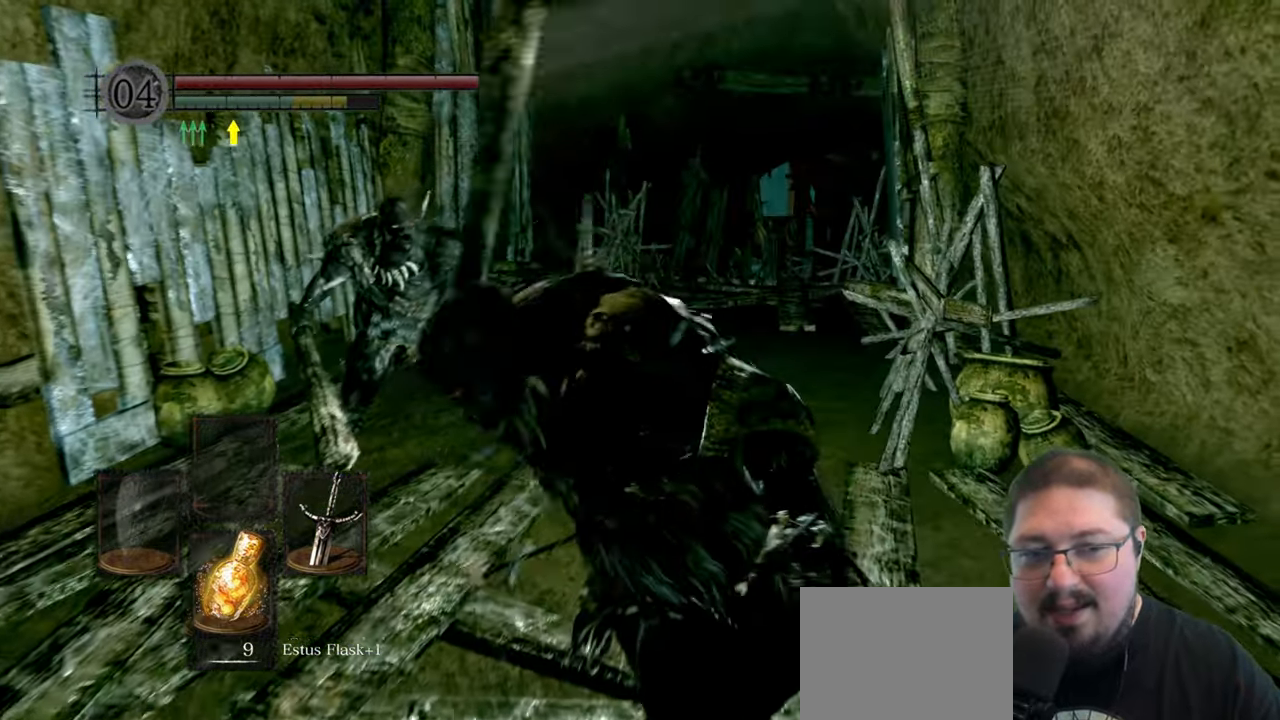
{"buttons": [], "left_stick": "up", "right_stick": "center", "events": []}
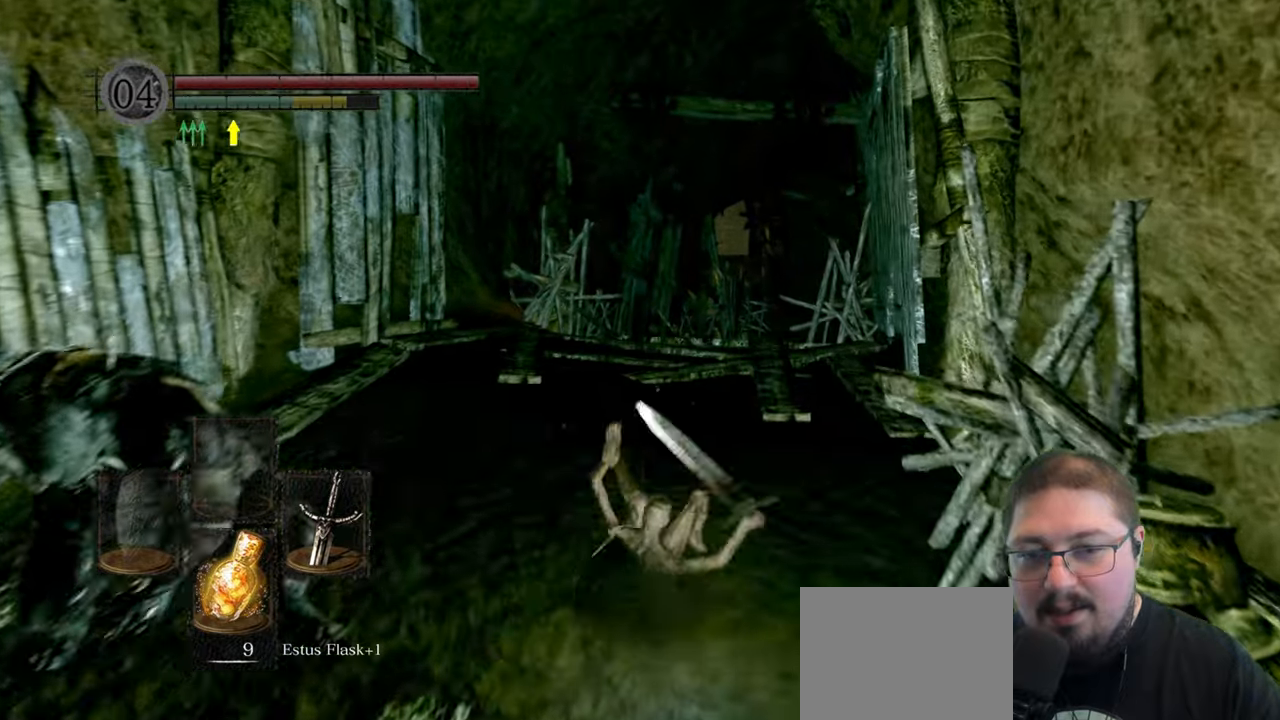
{"buttons": [], "left_stick": "up", "right_stick": "center", "events": [[50, "B", "down"], [150, "B", "up"], [300, "B", "down"], [333, "B", "up"]]}
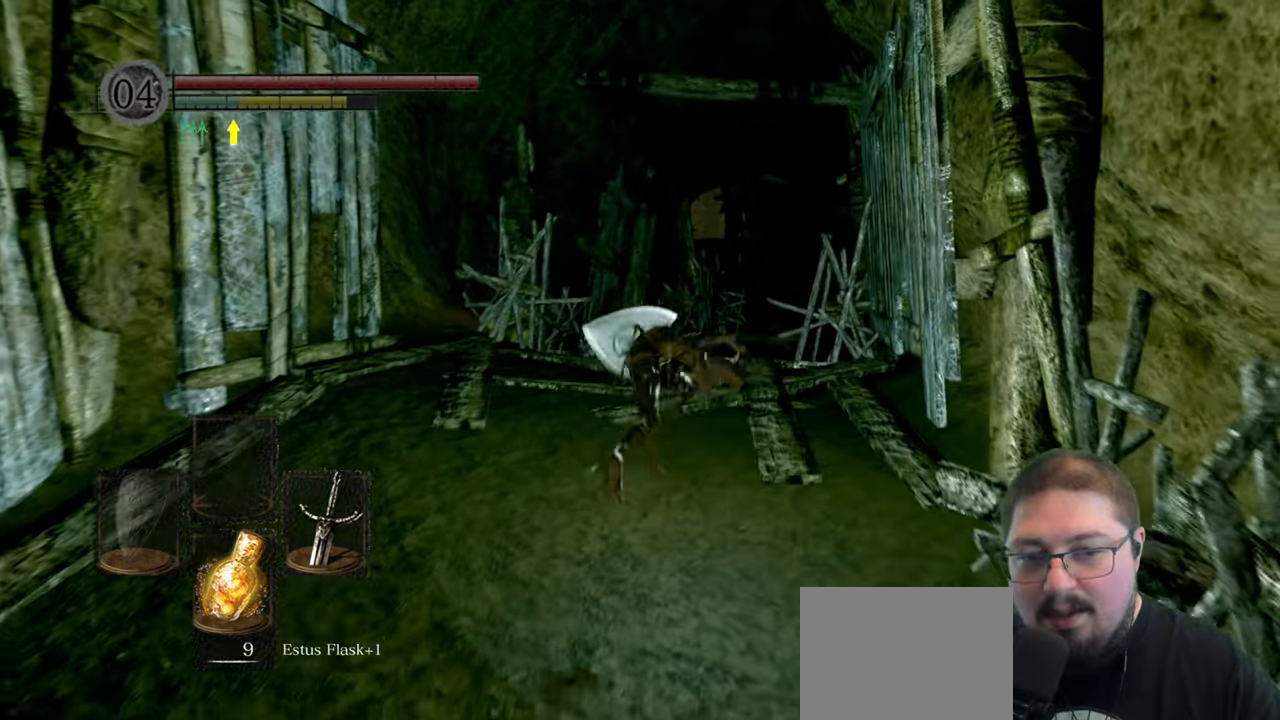
{"buttons": ["B"], "left_stick": "up", "right_stick": "center", "events": [[466, "B", "down"]]}
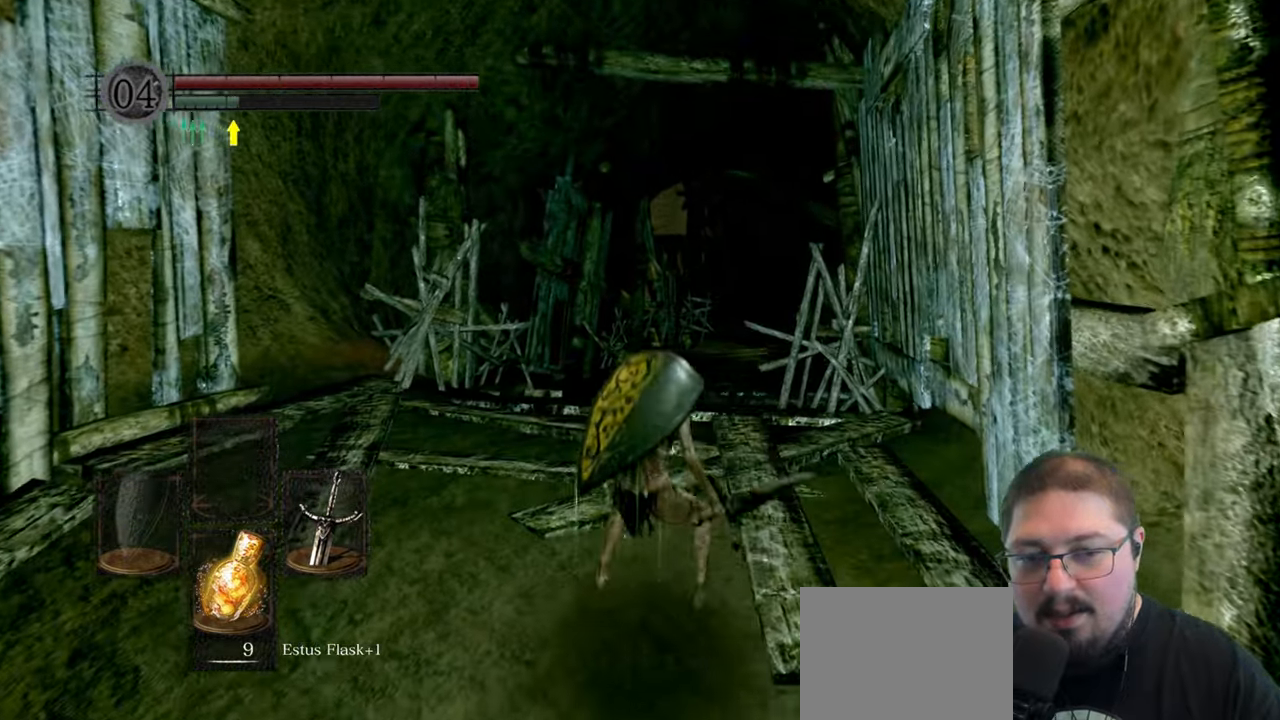
{"buttons": ["B"], "left_stick": "up", "right_stick": "center", "events": []}
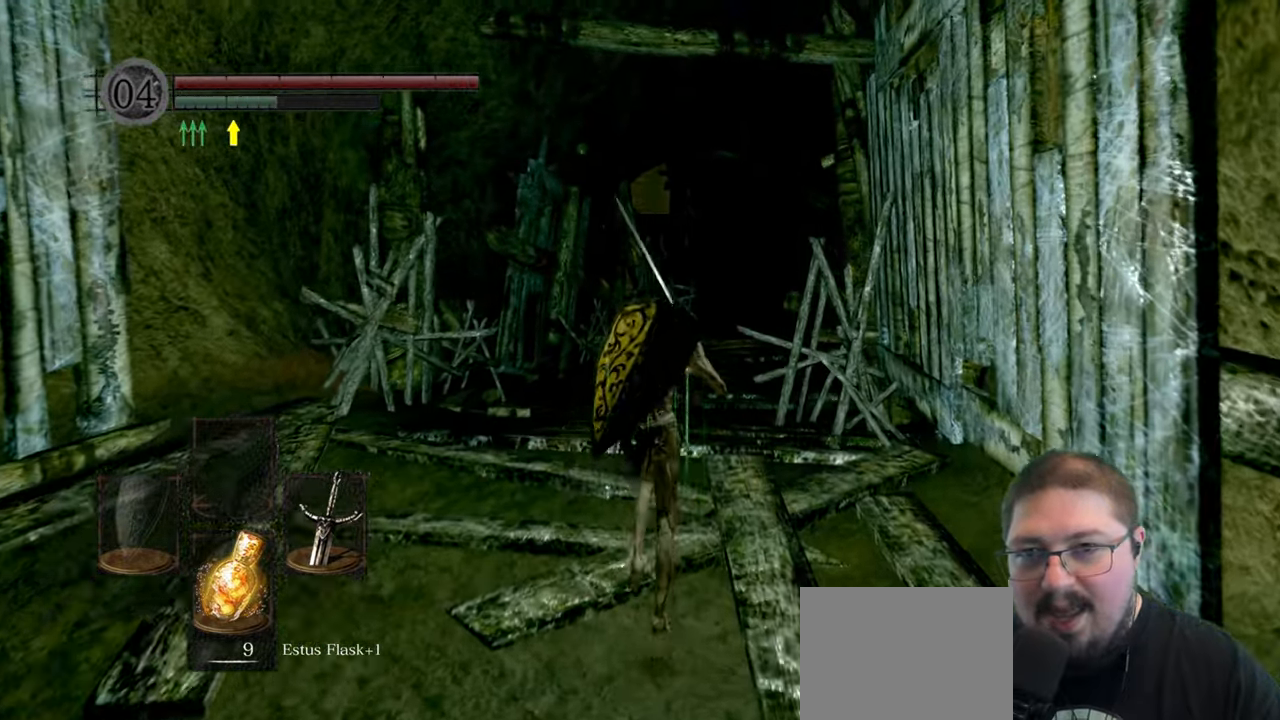
{"buttons": ["B"], "left_stick": "up", "right_stick": "center", "events": []}
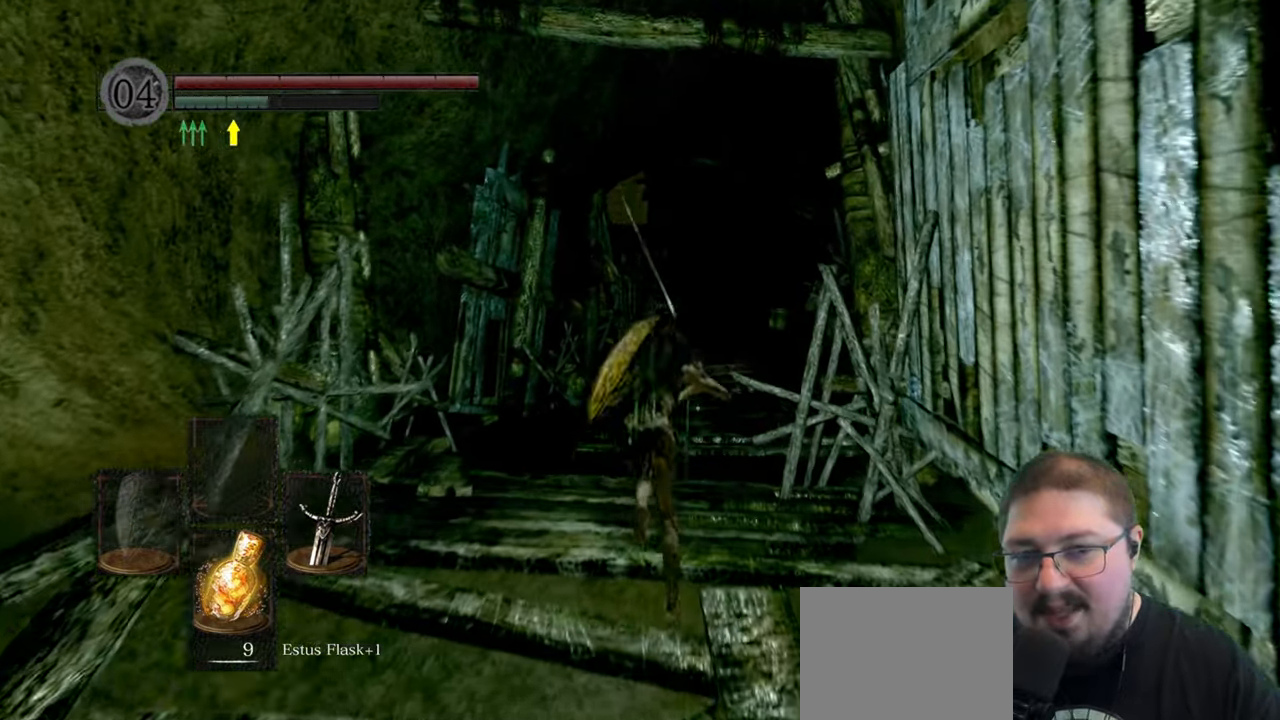
{"buttons": ["B"], "left_stick": "up", "right_stick": "center", "events": []}
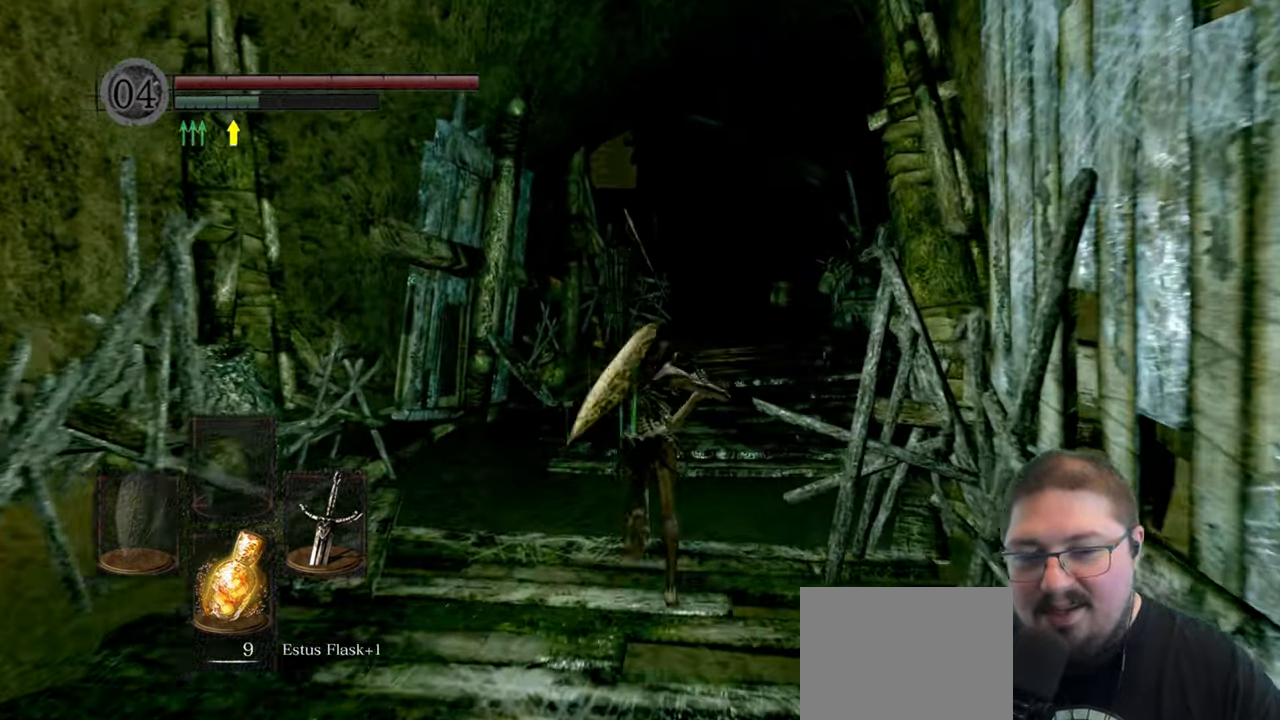
{"buttons": ["B"], "left_stick": "up", "right_stick": "center", "events": []}